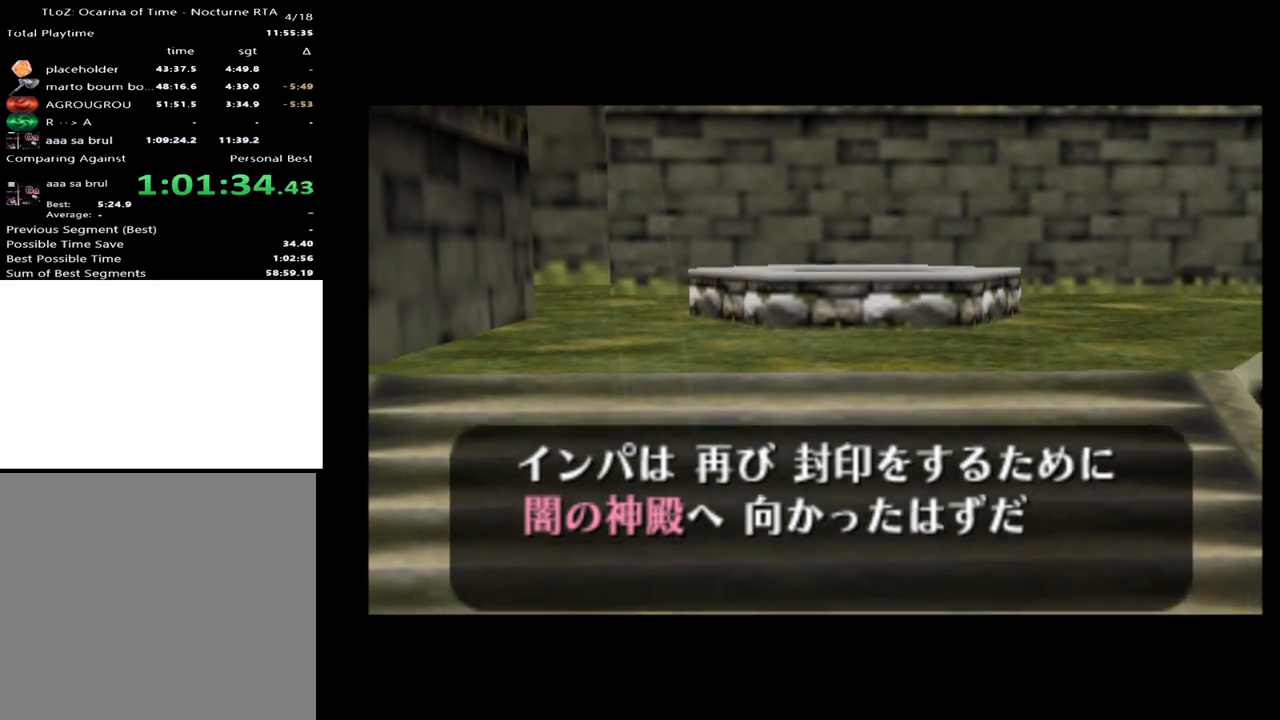
Gameplay with a controller (Xbox layout); each line is a JSON object with the inputs held at the frame after it. "events" lists button and stick changes between this image and that frame as [ms after this image, input, new state], when the widget could be followed in between. Not read: L1 L3 R1 R3.
{"buttons": [], "left_stick": "center", "right_stick": "center", "events": [[33, "A", "up"], [33, "X", "down"], [100, "X", "up"], [133, "A", "down"], [167, "A", "up"], [167, "X", "down"], [233, "A", "down"], [233, "X", "up"], [267, "A", "up"], [267, "X", "down"], [300, "A", "down"], [333, "X", "up"], [367, "A", "up"], [433, "A", "down"], [433, "X", "down"], [500, "A", "up"], [500, "X", "up"]]}
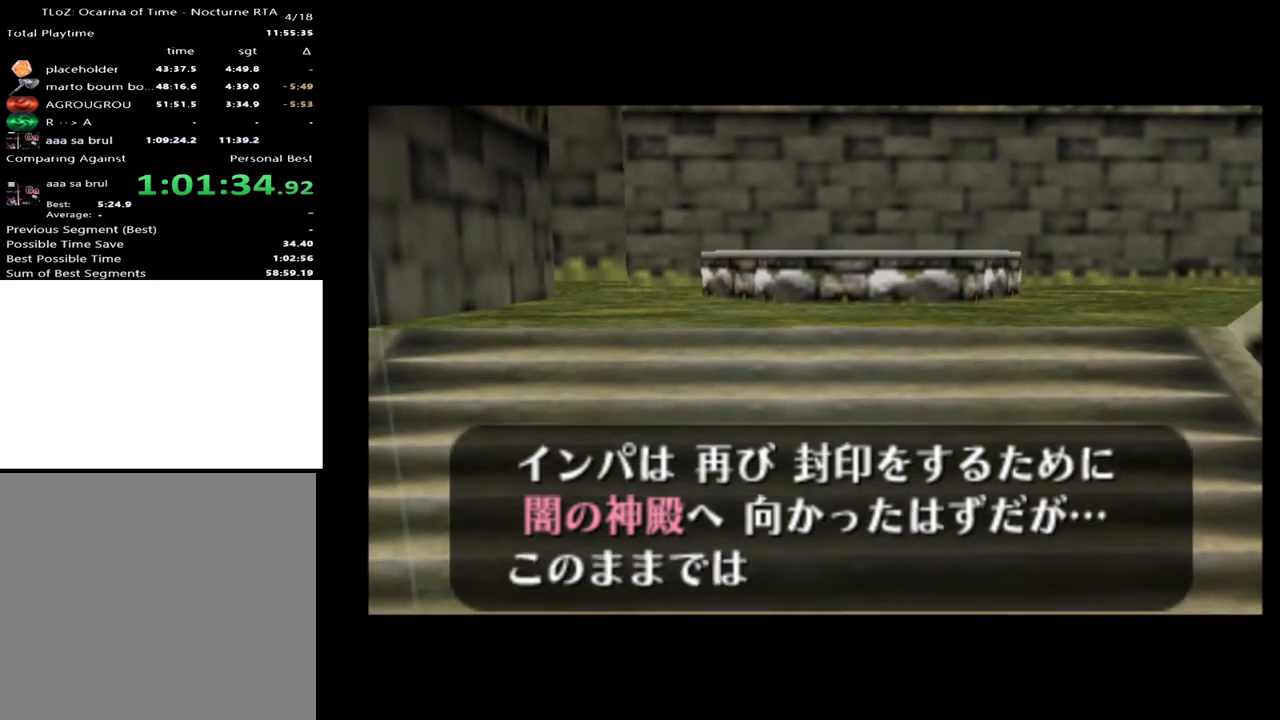
{"buttons": ["A"], "left_stick": "center", "right_stick": "center", "events": [[33, "A", "down"], [100, "A", "up"], [100, "X", "down"], [133, "X", "up"], [167, "A", "down"], [200, "A", "up"], [233, "A", "down"], [300, "A", "up"], [300, "X", "down"], [333, "X", "up"], [367, "A", "down"], [400, "A", "up"], [433, "X", "down"], [467, "A", "down"], [467, "X", "up"]]}
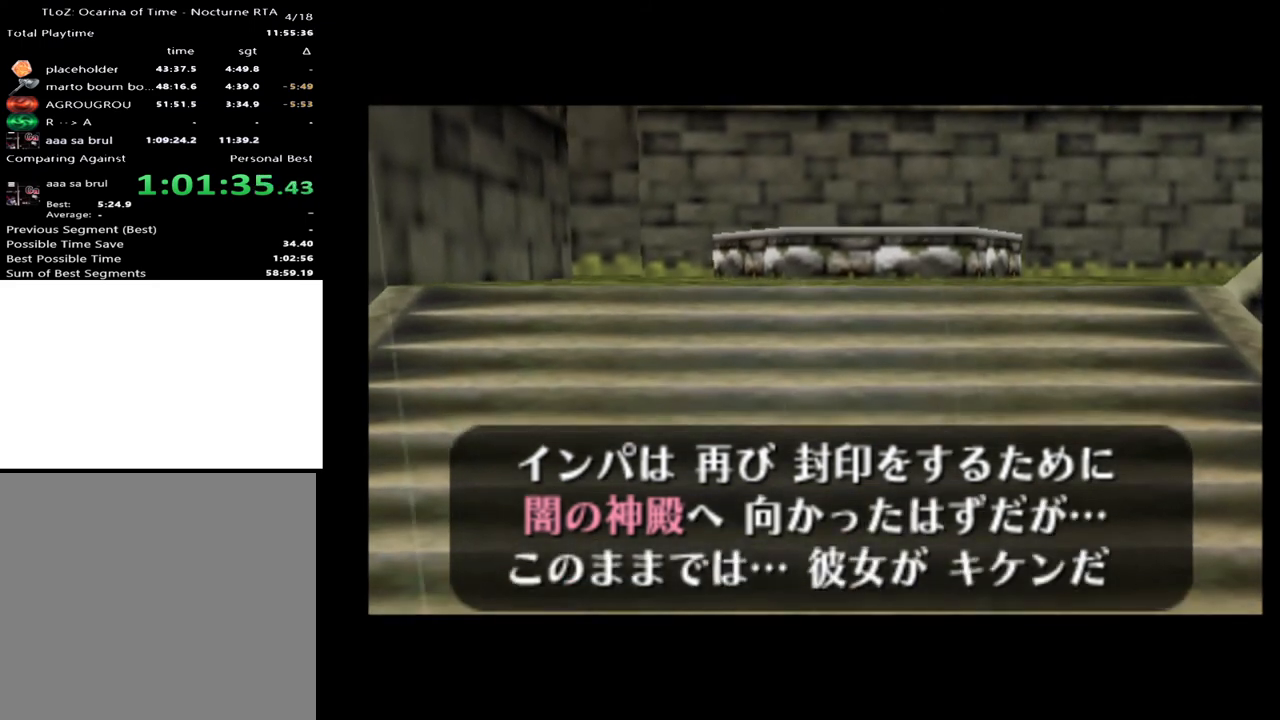
{"buttons": [], "left_stick": "center", "right_stick": "center", "events": [[33, "A", "up"], [100, "A", "down"], [133, "A", "up"], [200, "X", "down"], [300, "A", "down"], [300, "X", "up"], [367, "A", "up"]]}
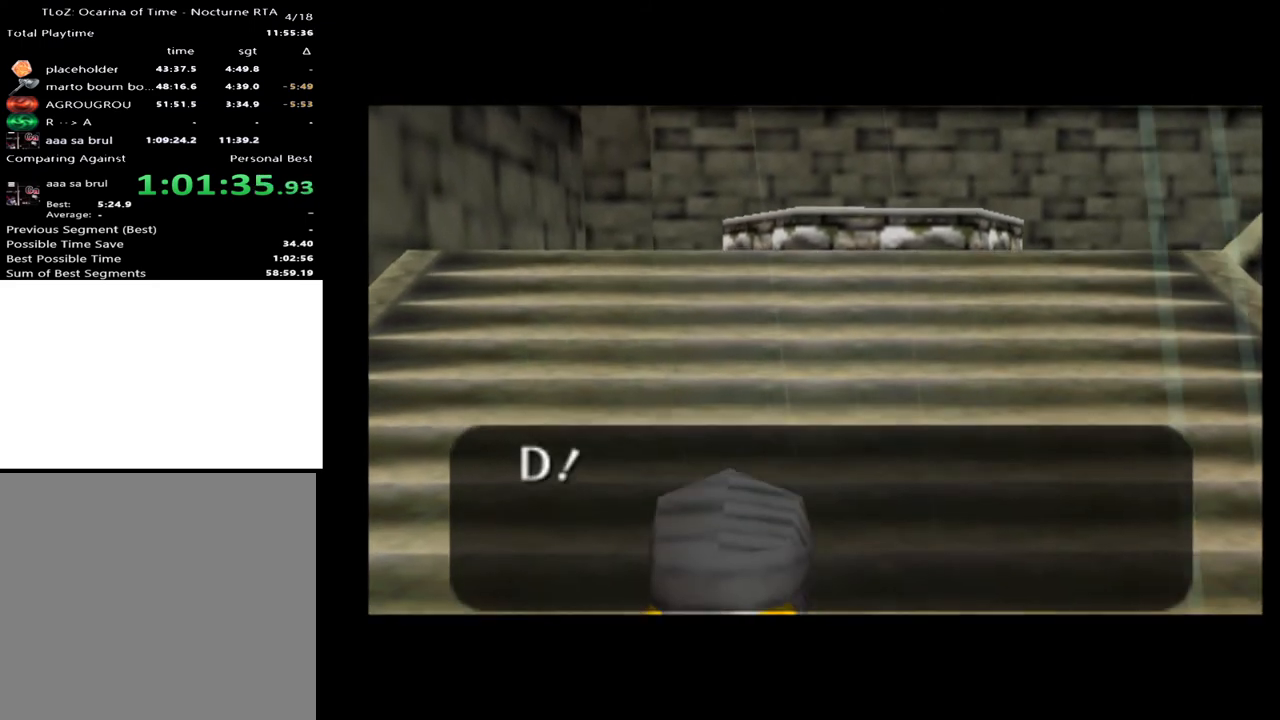
{"buttons": [], "left_stick": "center", "right_stick": "center", "events": []}
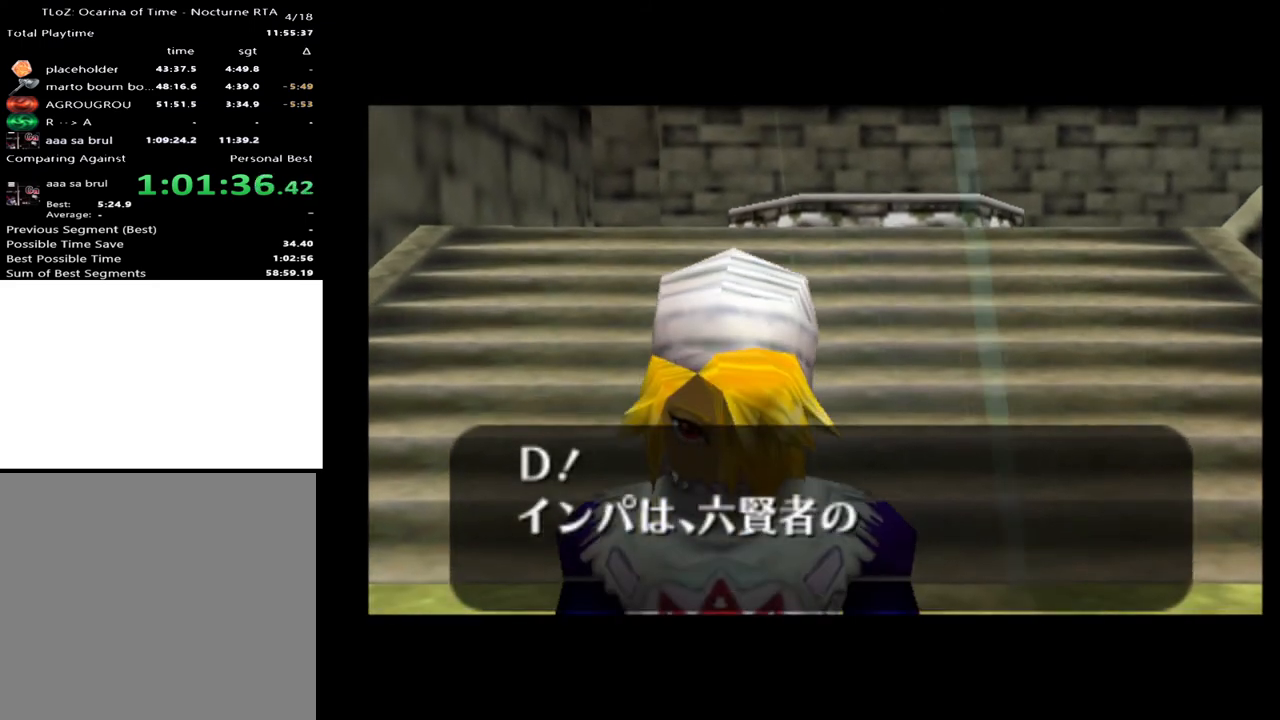
{"buttons": [], "left_stick": "center", "right_stick": "center", "events": []}
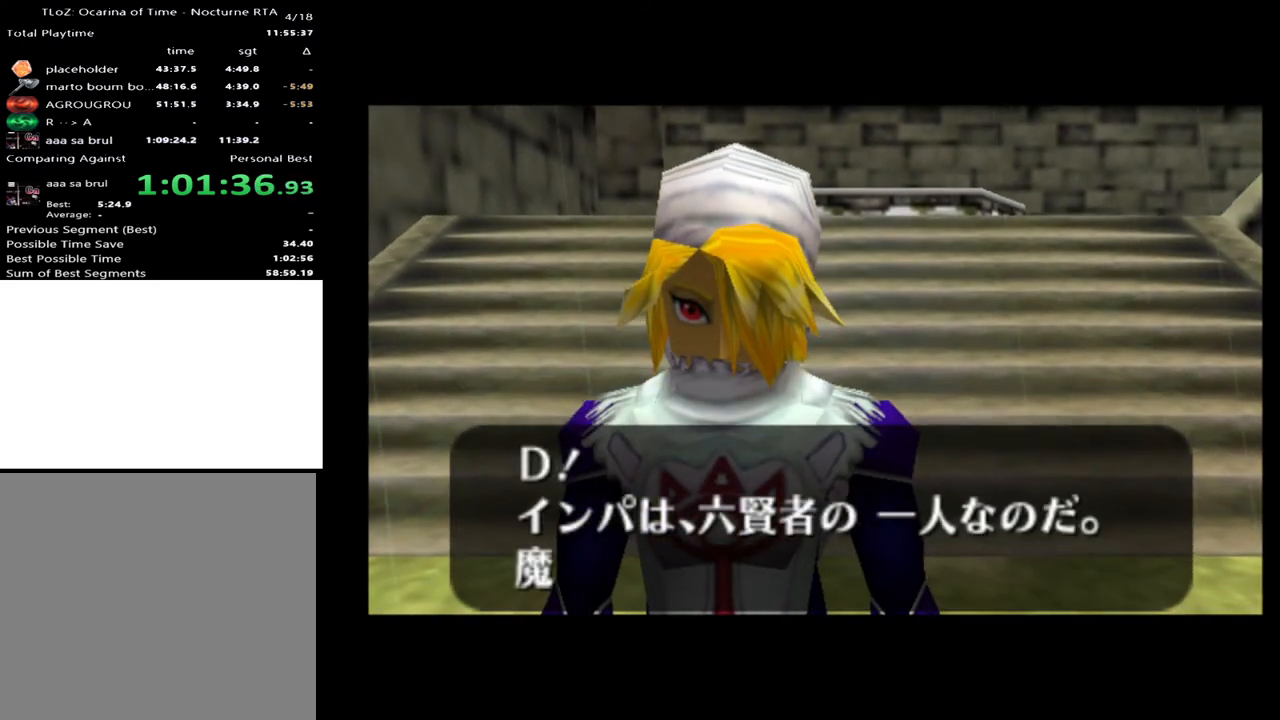
{"buttons": [], "left_stick": "center", "right_stick": "center", "events": []}
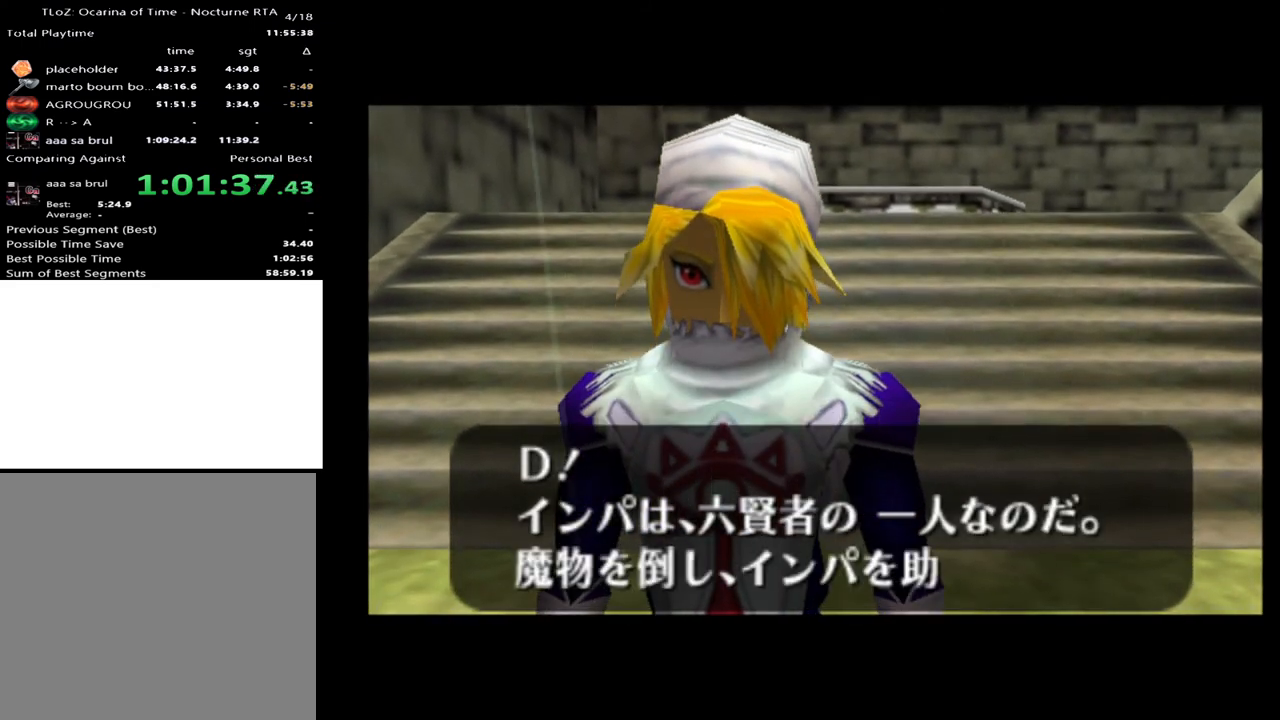
{"buttons": [], "left_stick": "center", "right_stick": "center", "events": [[67, "A", "down"], [100, "A", "up"], [133, "X", "down"], [167, "X", "up"], [200, "A", "down"], [233, "A", "up"], [233, "X", "down"], [300, "X", "up"], [333, "X", "down"], [367, "A", "down"], [433, "A", "up"], [433, "X", "up"]]}
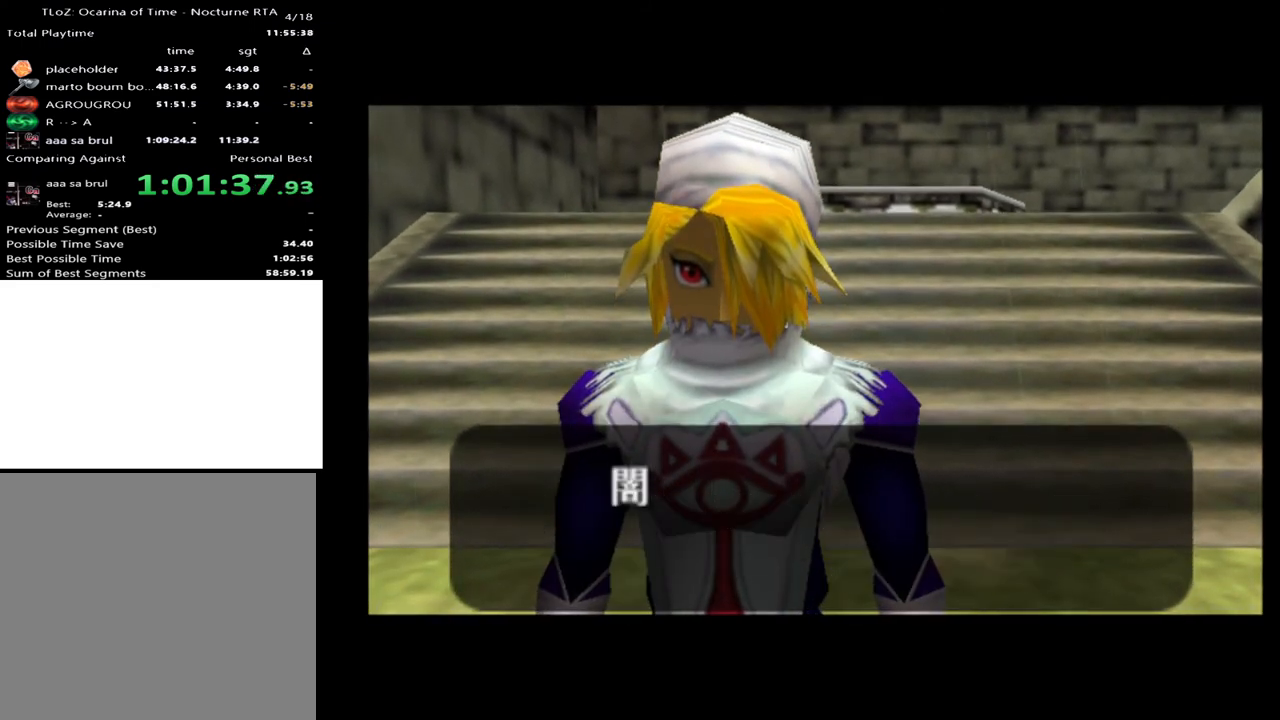
{"buttons": [], "left_stick": "center", "right_stick": "center", "events": []}
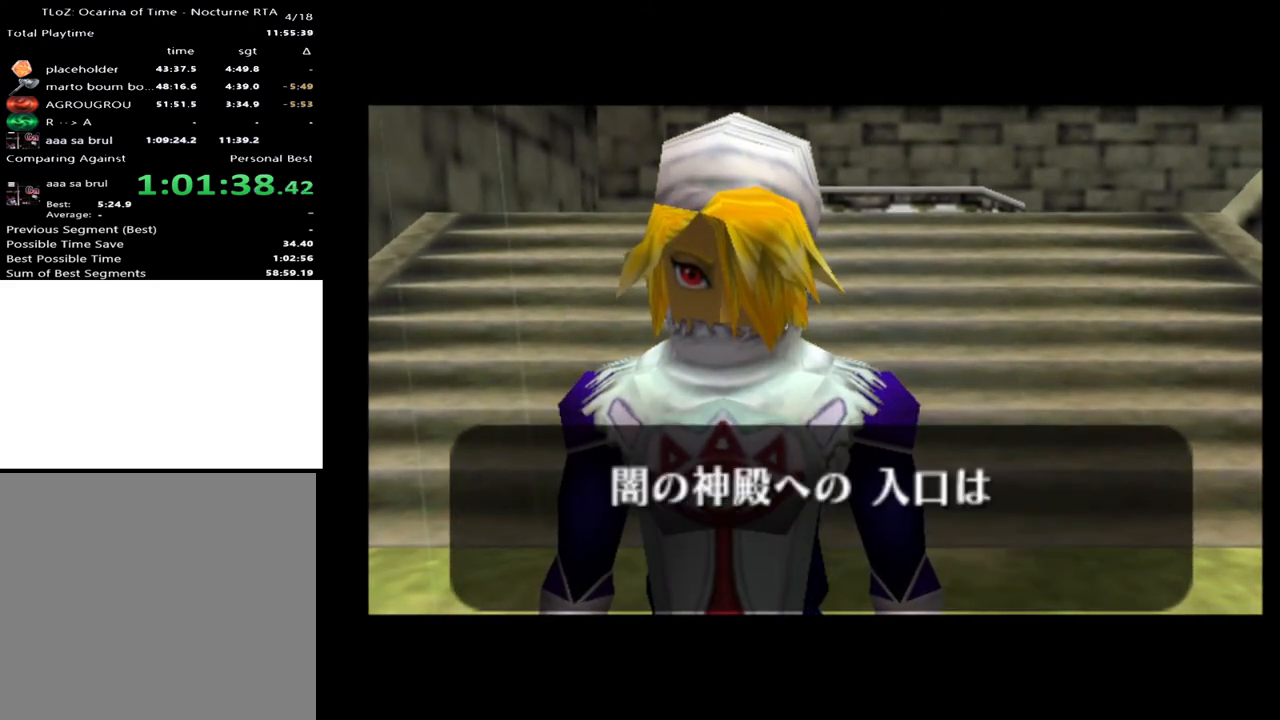
{"buttons": [], "left_stick": "center", "right_stick": "center", "events": []}
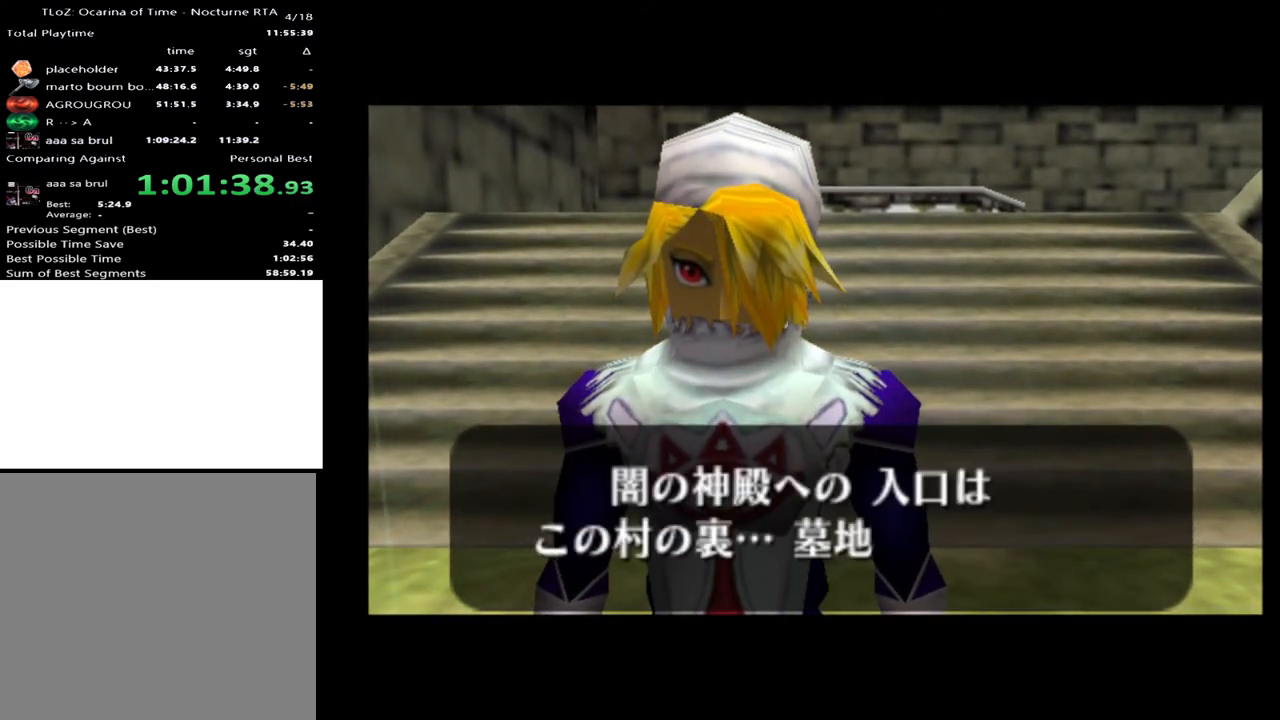
{"buttons": [], "left_stick": "center", "right_stick": "center", "events": [[267, "A", "down"], [267, "X", "down"], [300, "A", "up"], [333, "A", "down"], [333, "X", "up"], [400, "A", "up"], [433, "X", "down"], [467, "A", "down"], [467, "X", "up"], [500, "A", "up"]]}
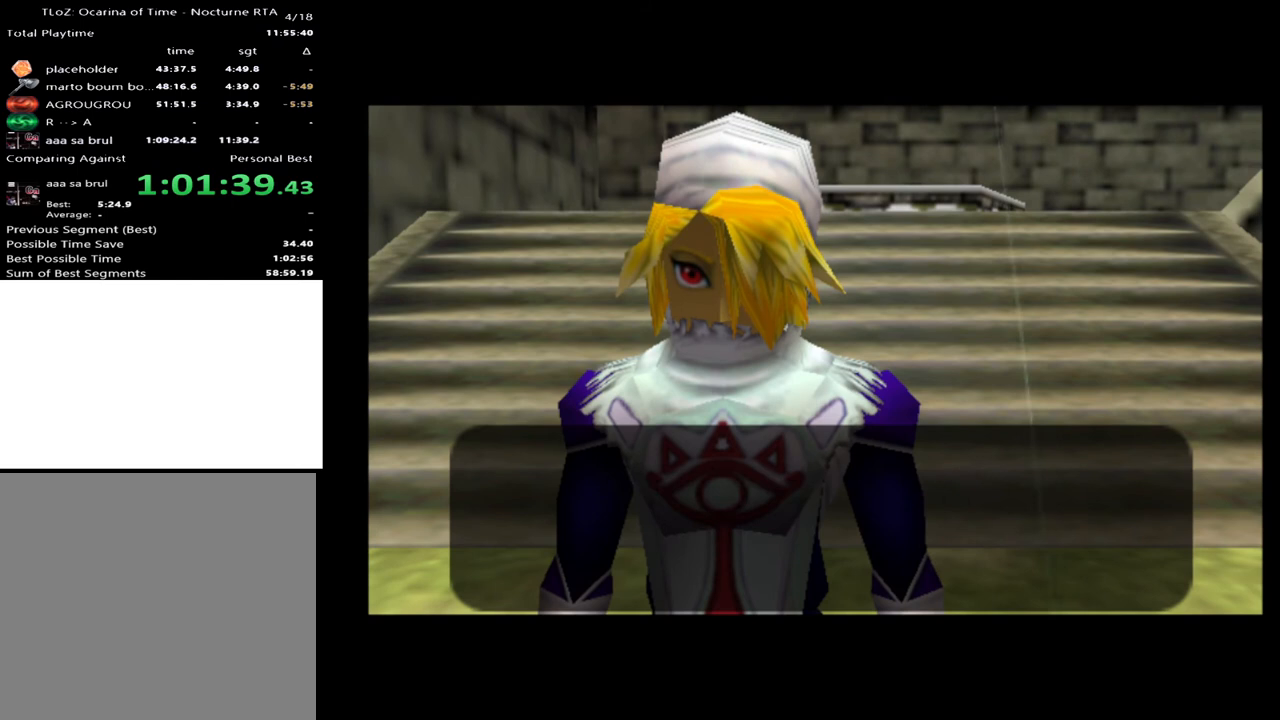
{"buttons": [], "left_stick": "center", "right_stick": "center", "events": []}
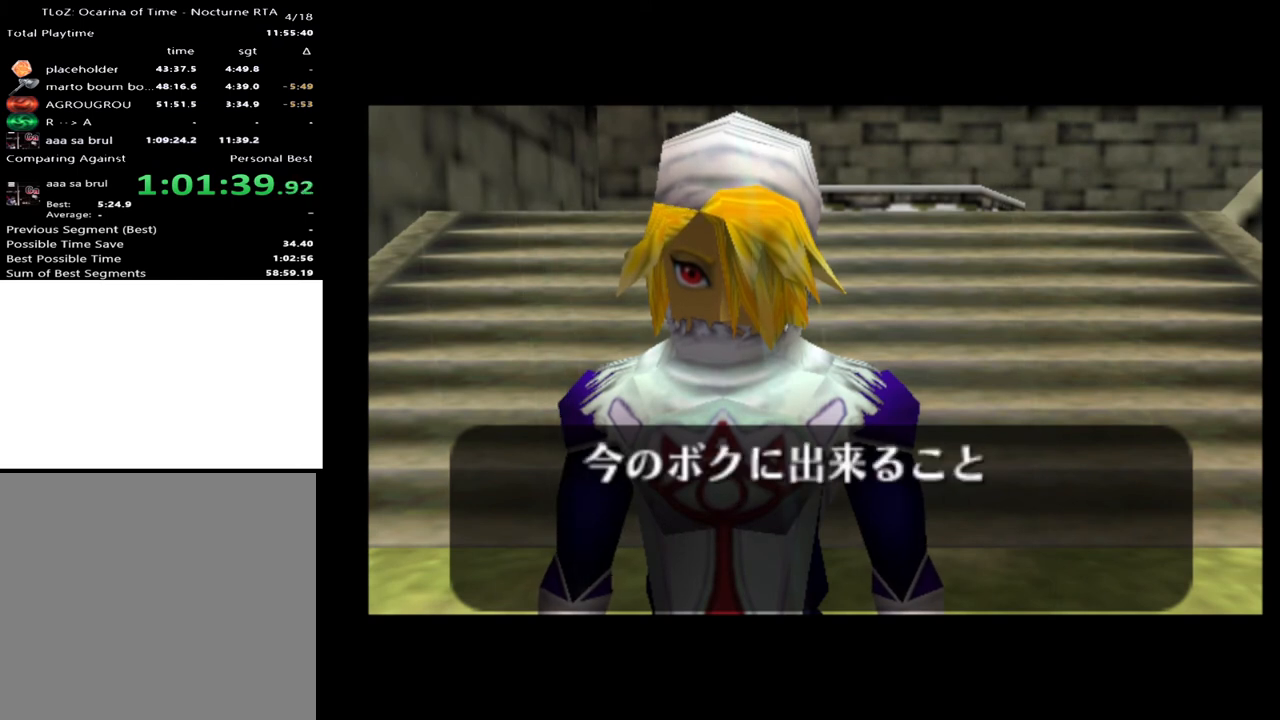
{"buttons": [], "left_stick": "center", "right_stick": "center", "events": []}
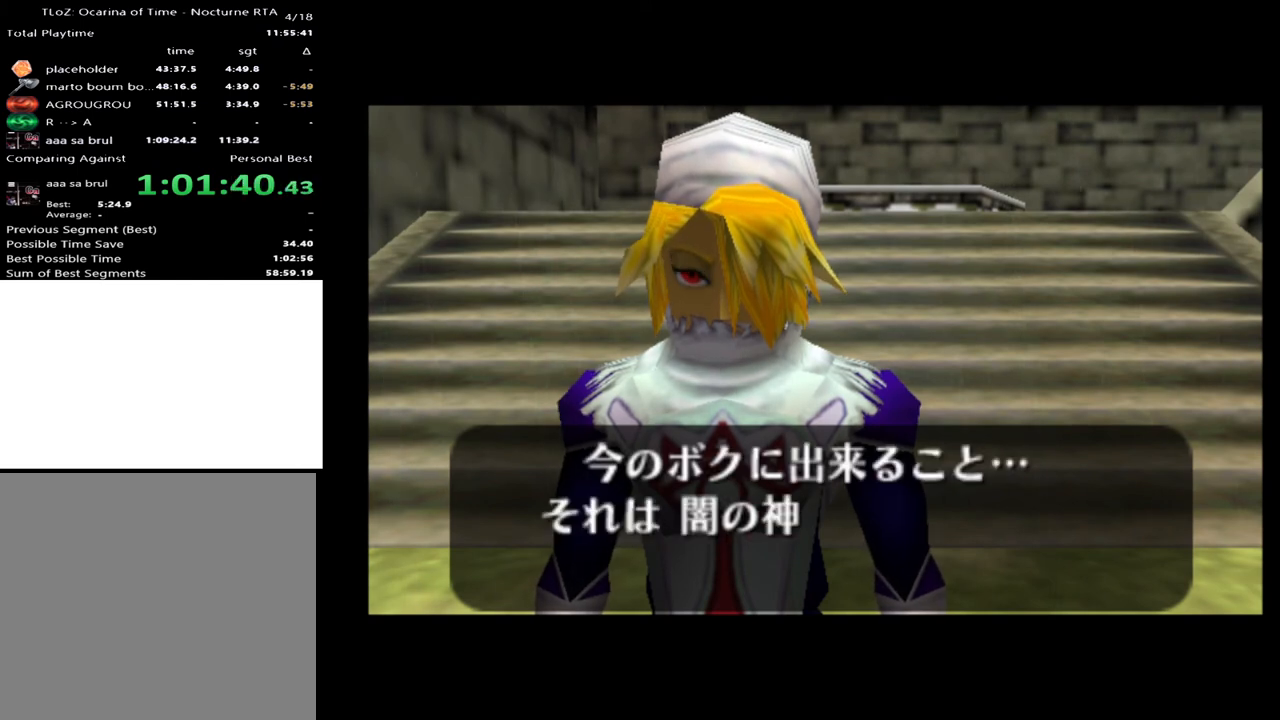
{"buttons": [], "left_stick": "center", "right_stick": "center", "events": []}
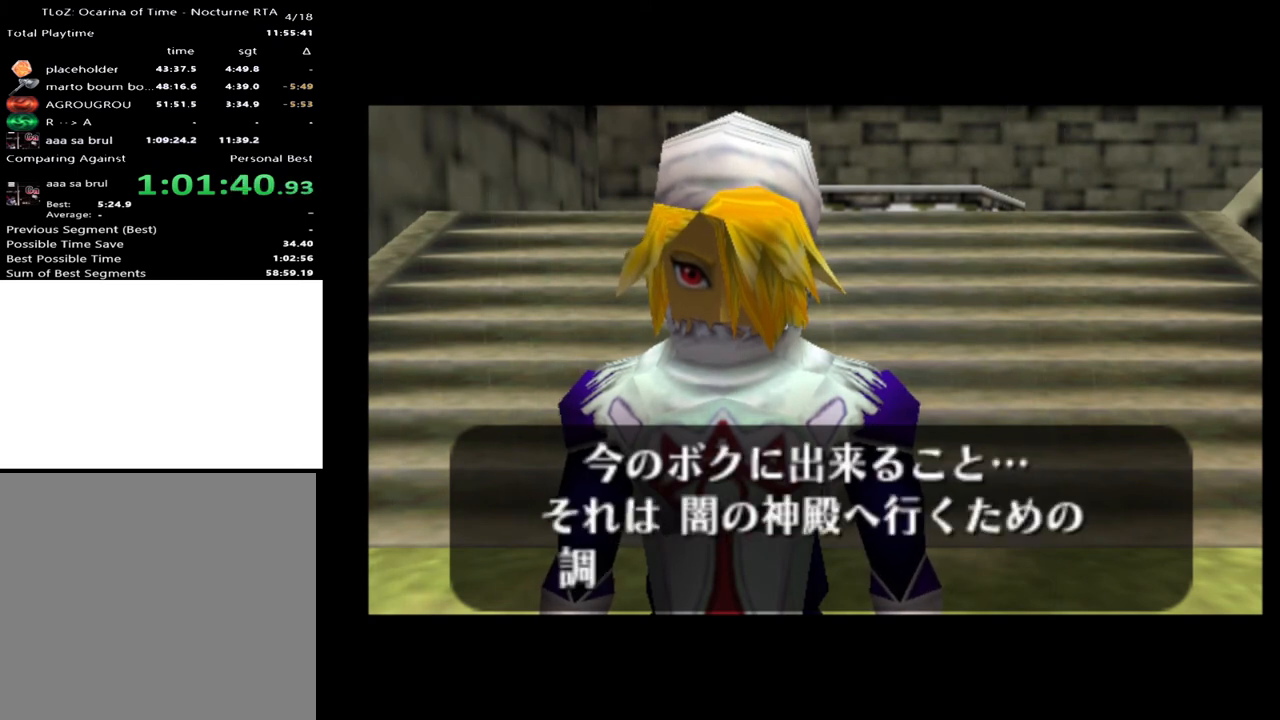
{"buttons": ["X"], "left_stick": "center", "right_stick": "center", "events": [[500, "X", "down"]]}
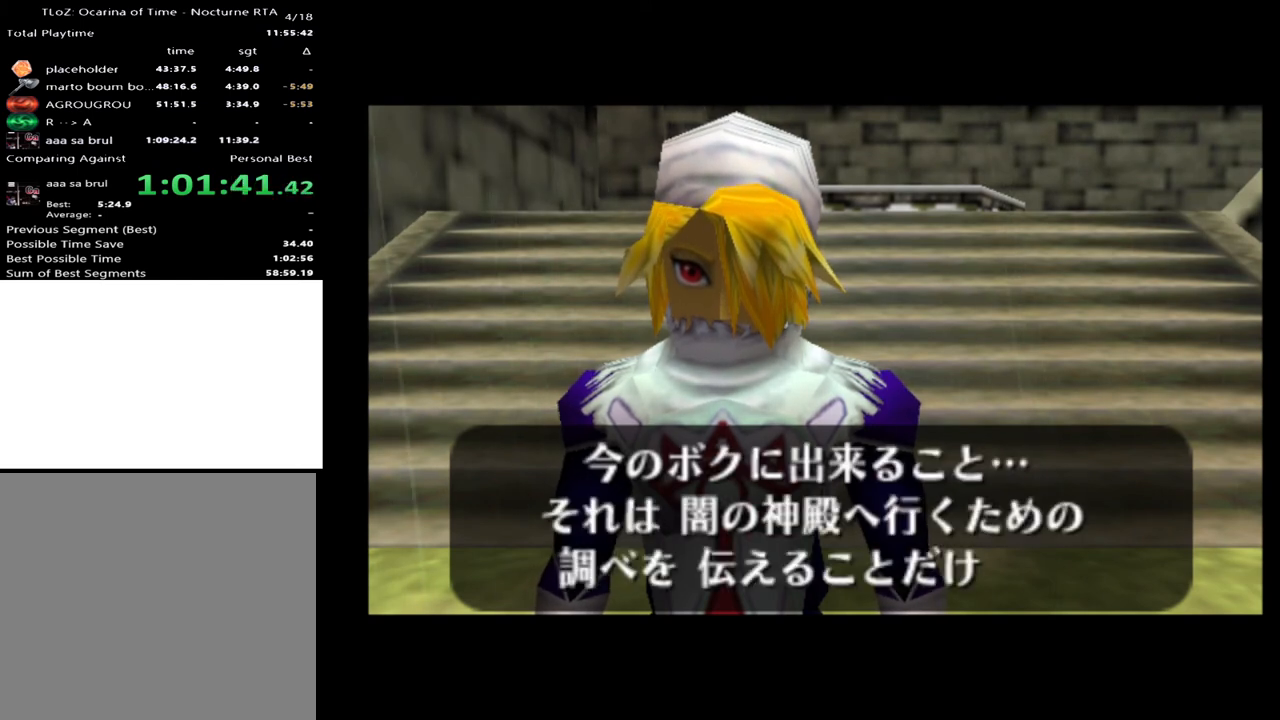
{"buttons": [], "left_stick": "center", "right_stick": "center", "events": [[67, "X", "up"], [100, "A", "down"], [133, "A", "up"], [167, "X", "down"], [200, "A", "down"], [200, "X", "up"], [233, "A", "up"], [300, "A", "down"], [333, "X", "down"], [367, "A", "up"], [367, "X", "up"]]}
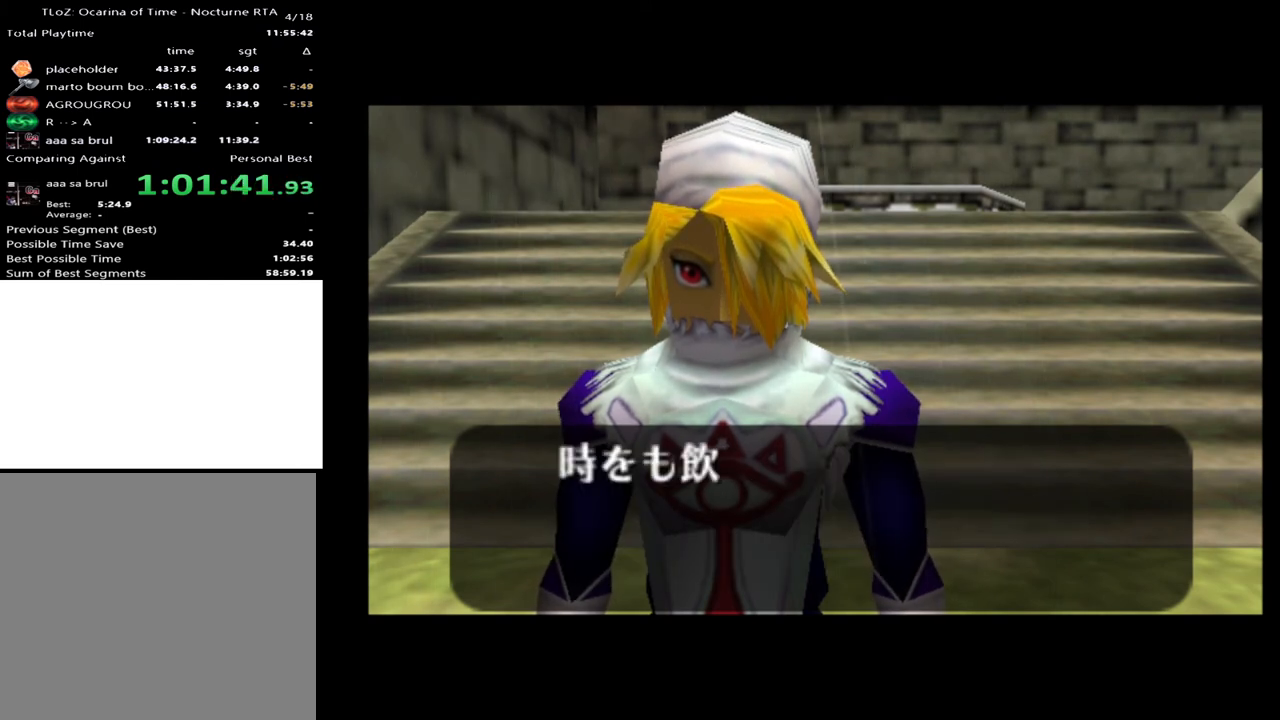
{"buttons": [], "left_stick": "center", "right_stick": "center", "events": []}
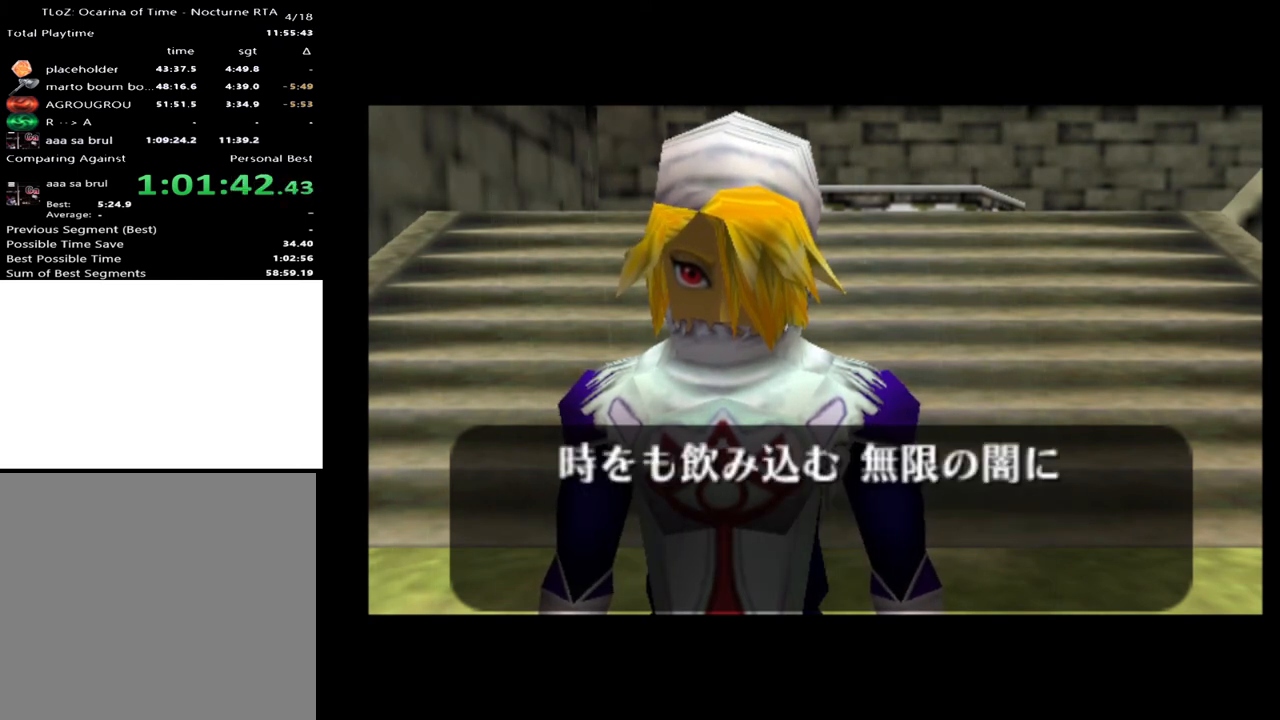
{"buttons": [], "left_stick": "center", "right_stick": "center", "events": []}
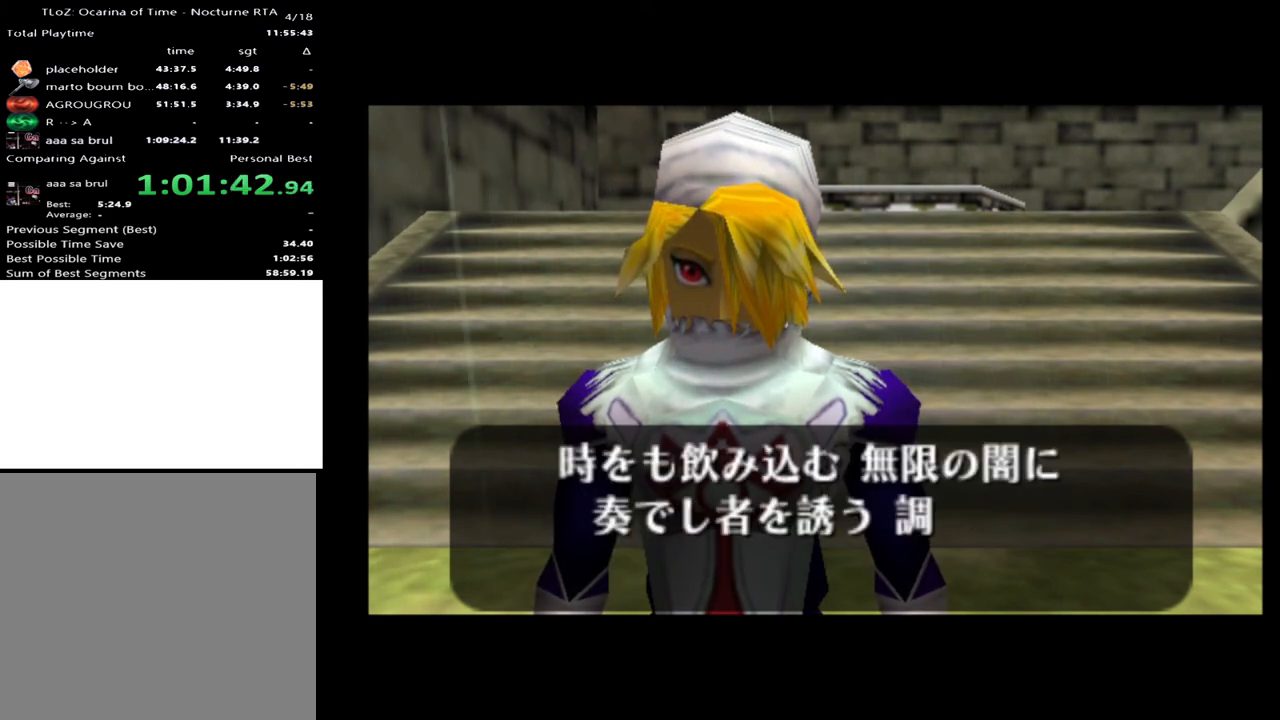
{"buttons": [], "left_stick": "center", "right_stick": "center", "events": []}
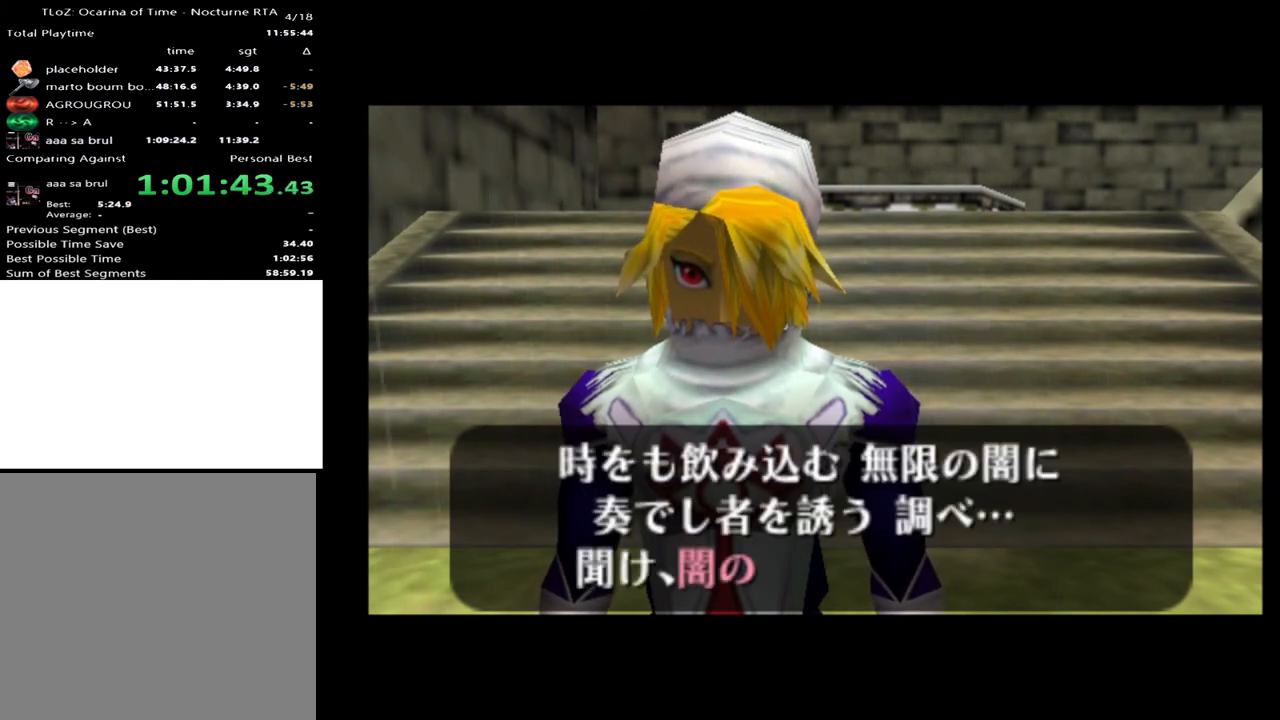
{"buttons": ["A", "X"], "left_stick": "center", "right_stick": "center", "events": [[200, "A", "down"], [200, "X", "down"], [233, "A", "up"], [267, "A", "down"], [267, "X", "up"], [300, "A", "up"], [333, "X", "down"], [367, "A", "down"], [400, "X", "up"], [433, "A", "up"], [500, "A", "down"], [500, "X", "down"]]}
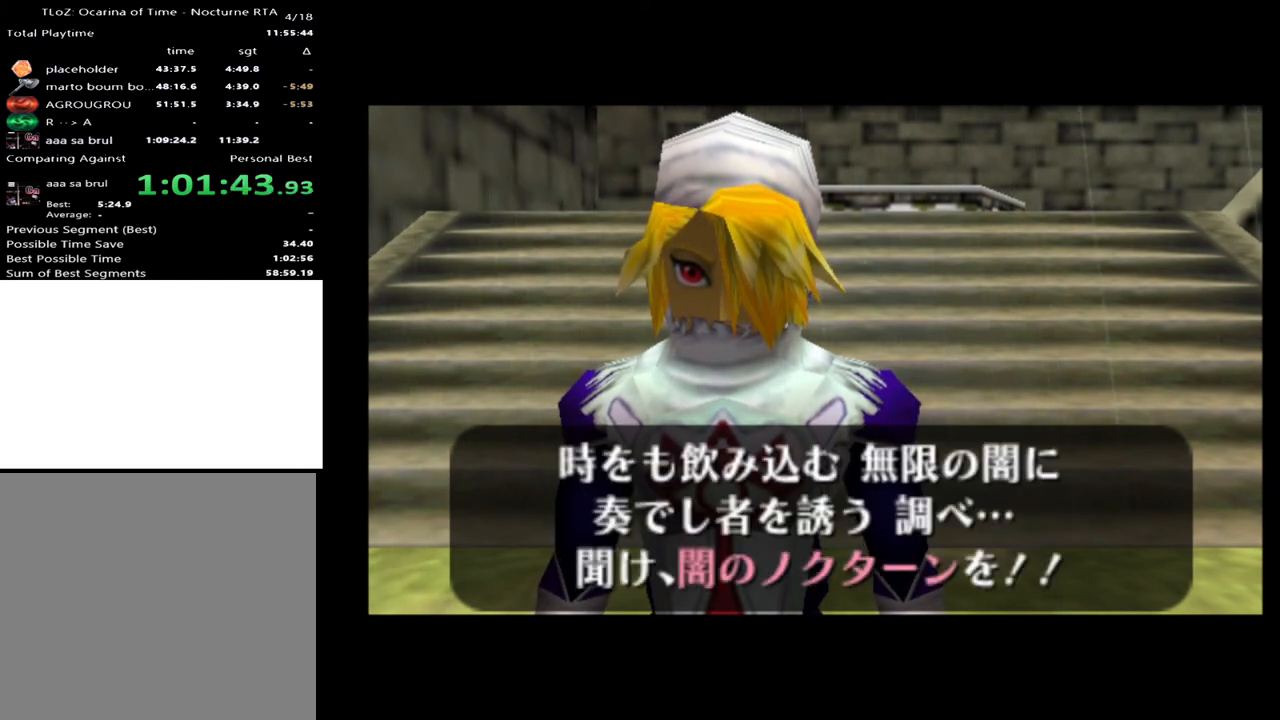
{"buttons": [], "left_stick": "center", "right_stick": "center", "events": [[67, "A", "up"], [67, "X", "up"]]}
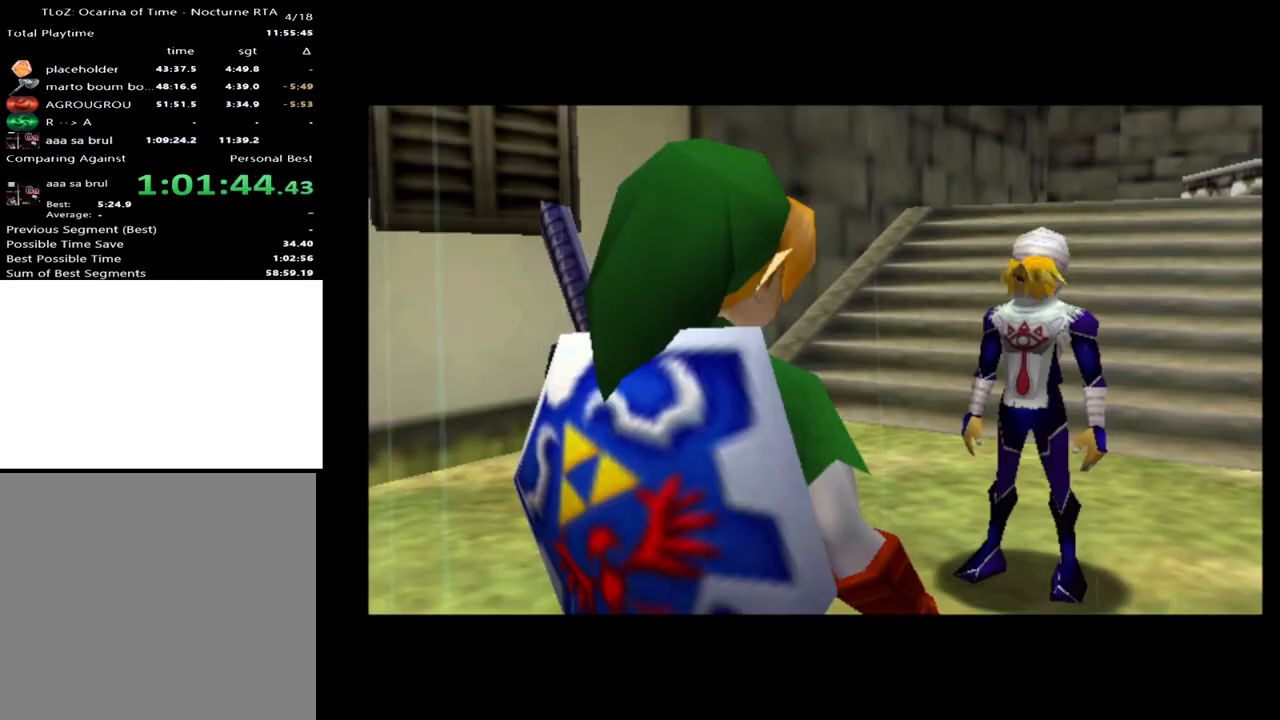
{"buttons": [], "left_stick": "center", "right_stick": "center", "events": []}
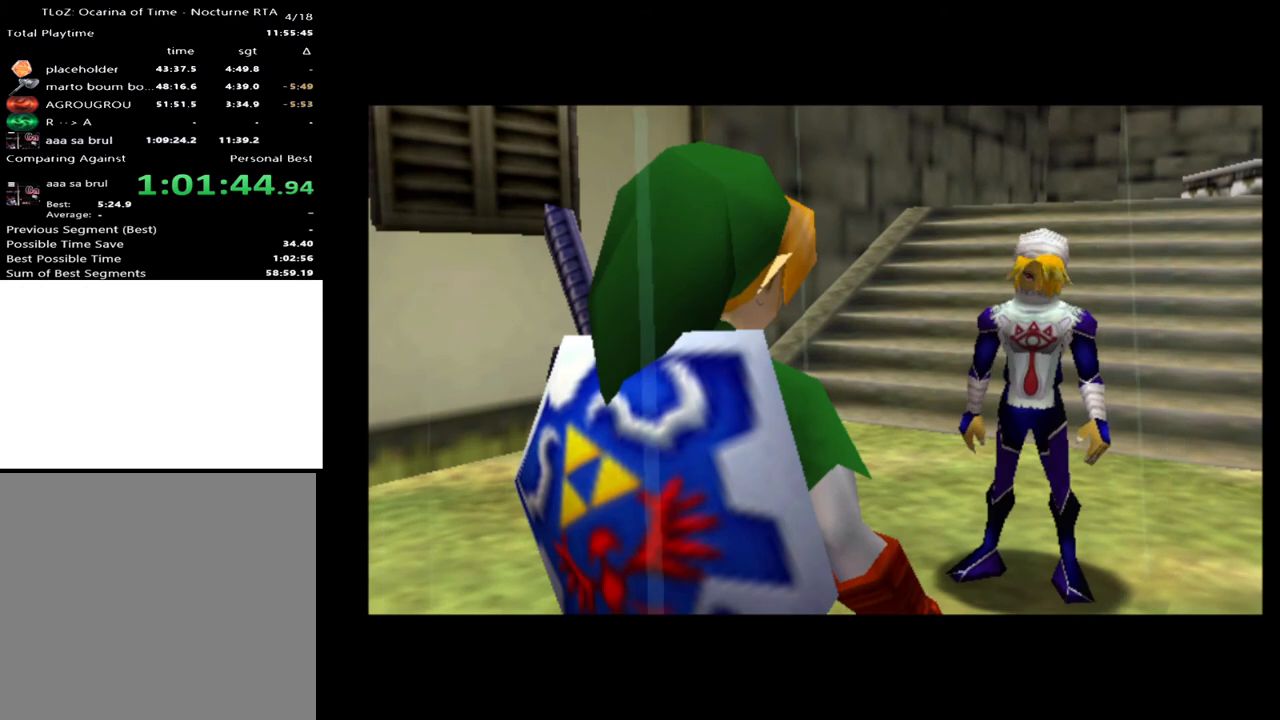
{"buttons": [], "left_stick": "center", "right_stick": "center", "events": [[367, "Y", "down"], [433, "Y", "up"]]}
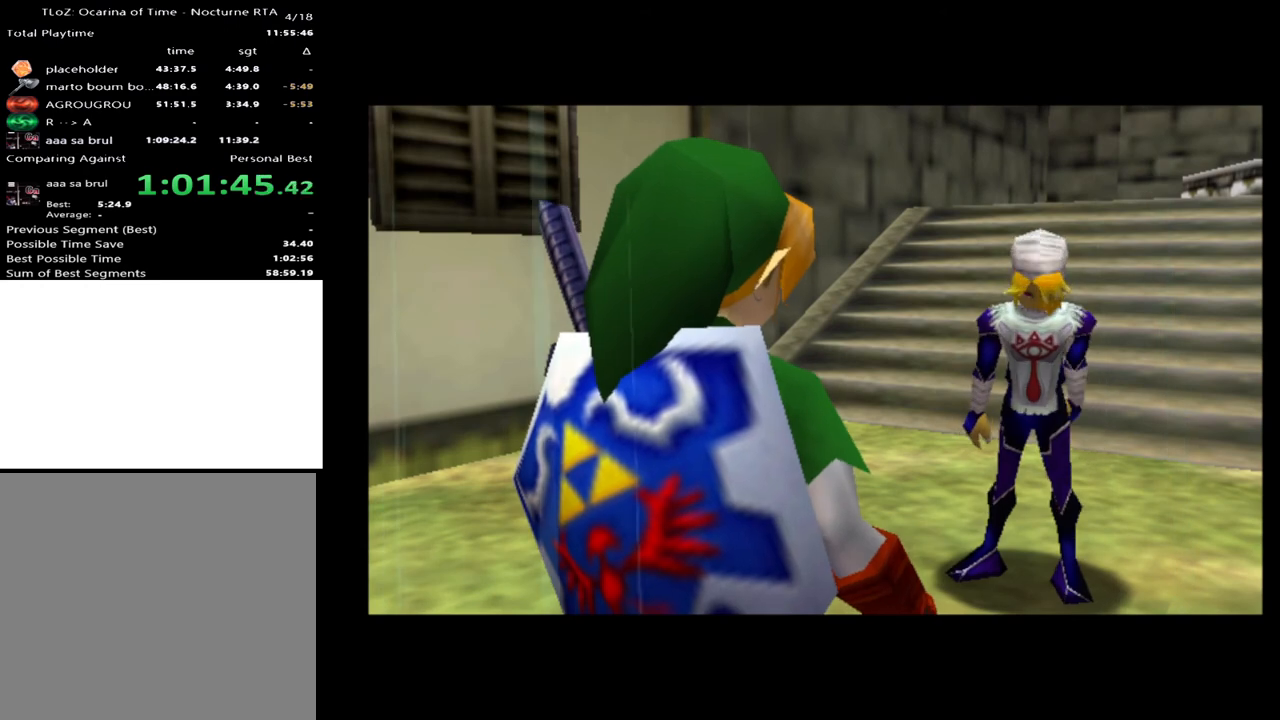
{"buttons": [], "left_stick": "center", "right_stick": "center", "events": [[33, "B", "down"], [133, "B", "up"], [200, "B", "down"], [267, "B", "up"]]}
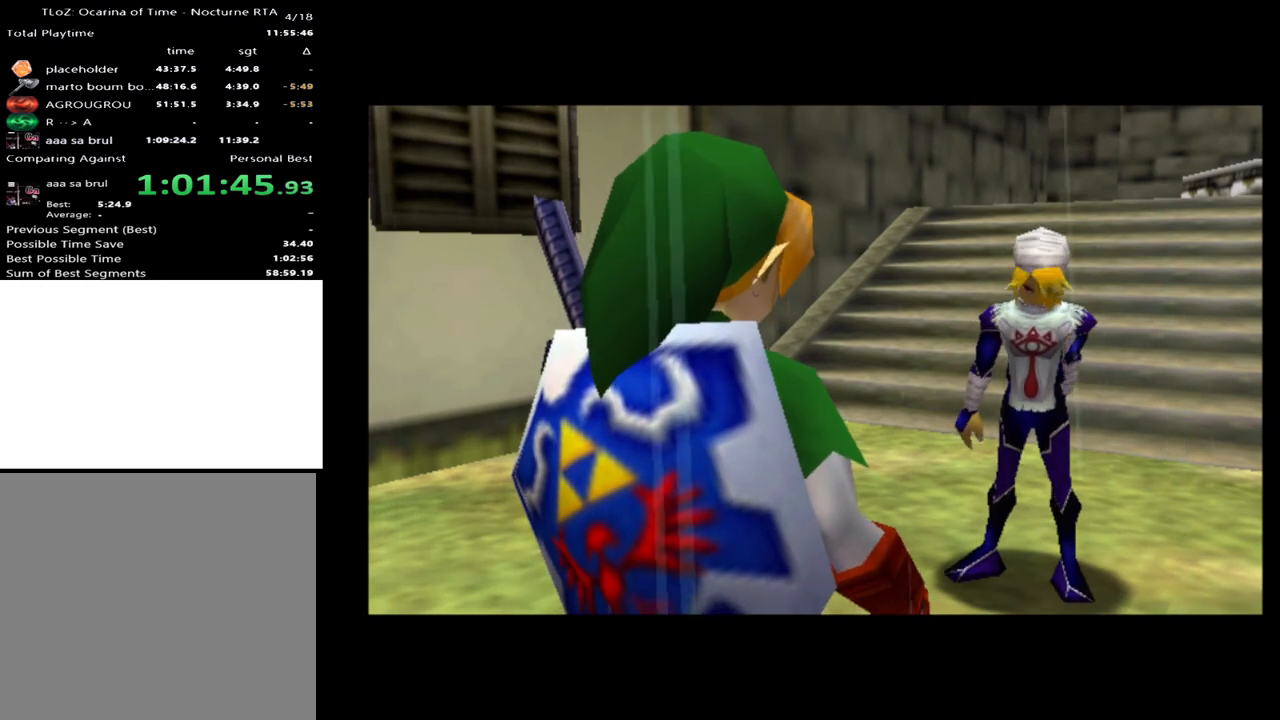
{"buttons": ["Y"], "left_stick": "center", "right_stick": "center", "events": [[500, "Y", "down"]]}
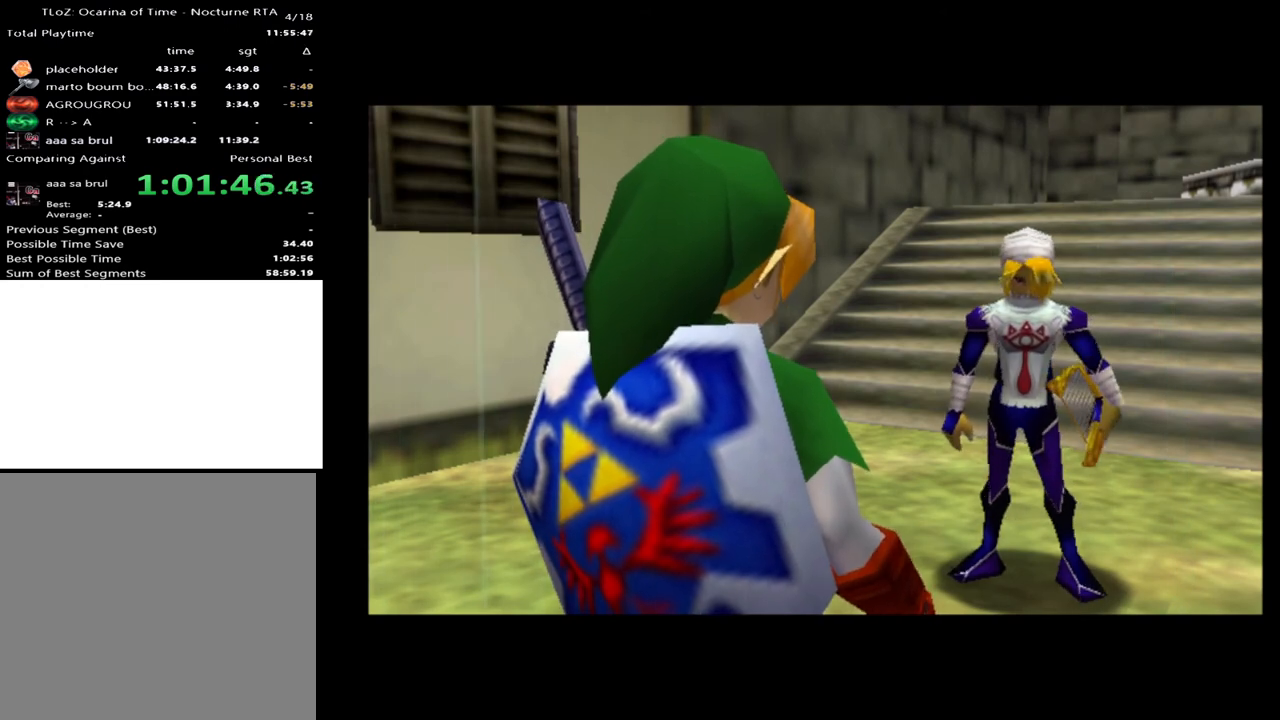
{"buttons": ["A"], "left_stick": "center", "right_stick": "center", "events": [[67, "Y", "up"], [167, "B", "down"], [267, "B", "up"], [300, "B", "down"], [367, "B", "up"], [467, "A", "down"]]}
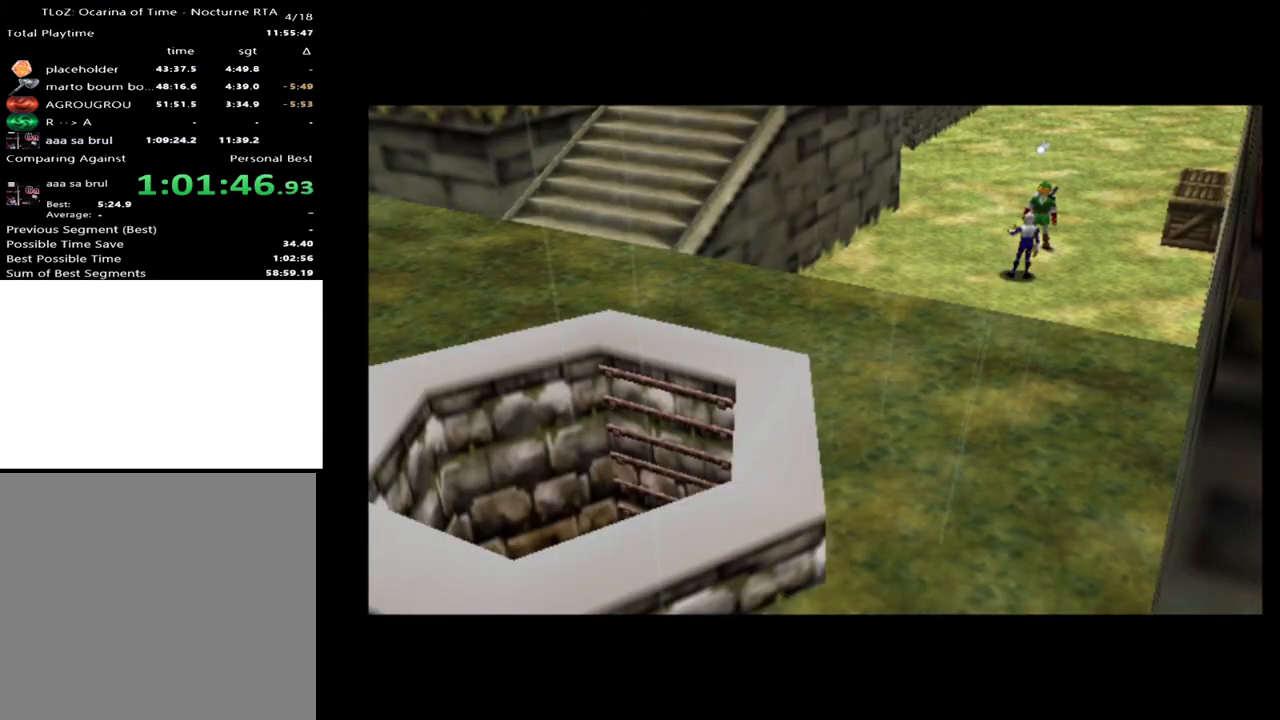
{"buttons": ["B"], "left_stick": "center", "right_stick": "center", "events": [[33, "A", "up"], [267, "R2", "down"], [400, "B", "down"], [400, "R2", "up"]]}
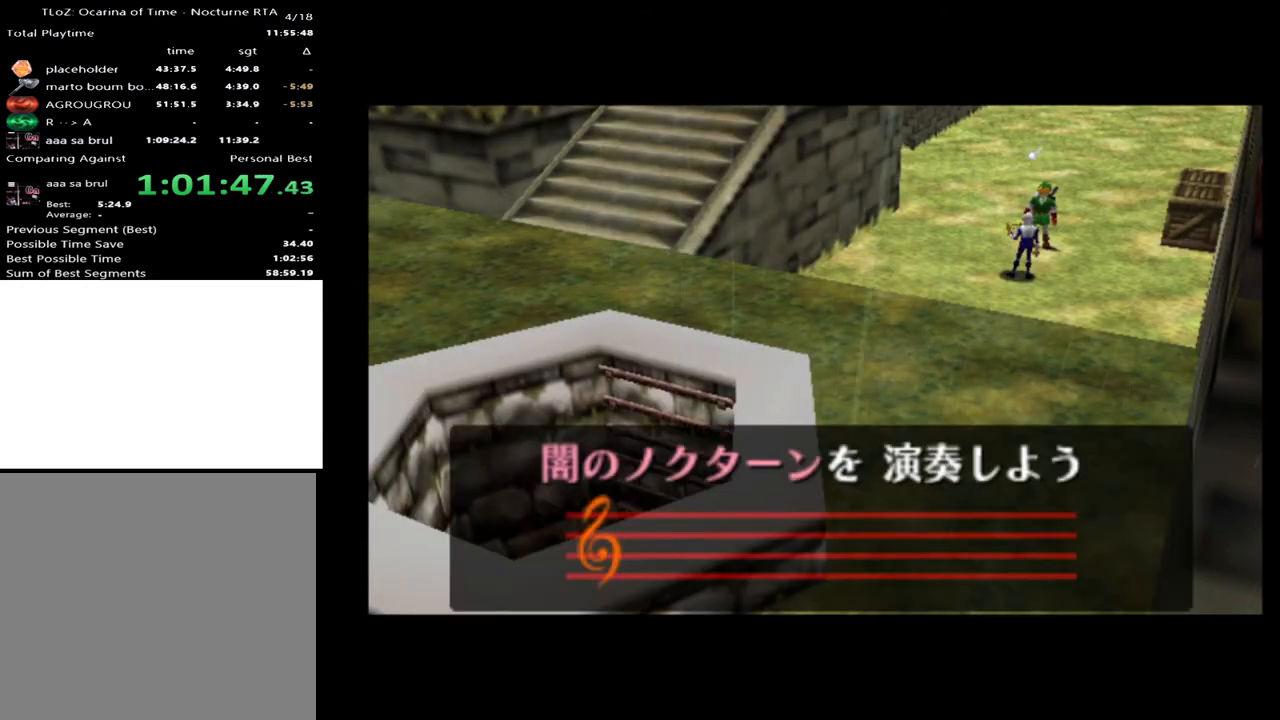
{"buttons": [], "left_stick": "center", "right_stick": "center", "events": [[33, "B", "up"]]}
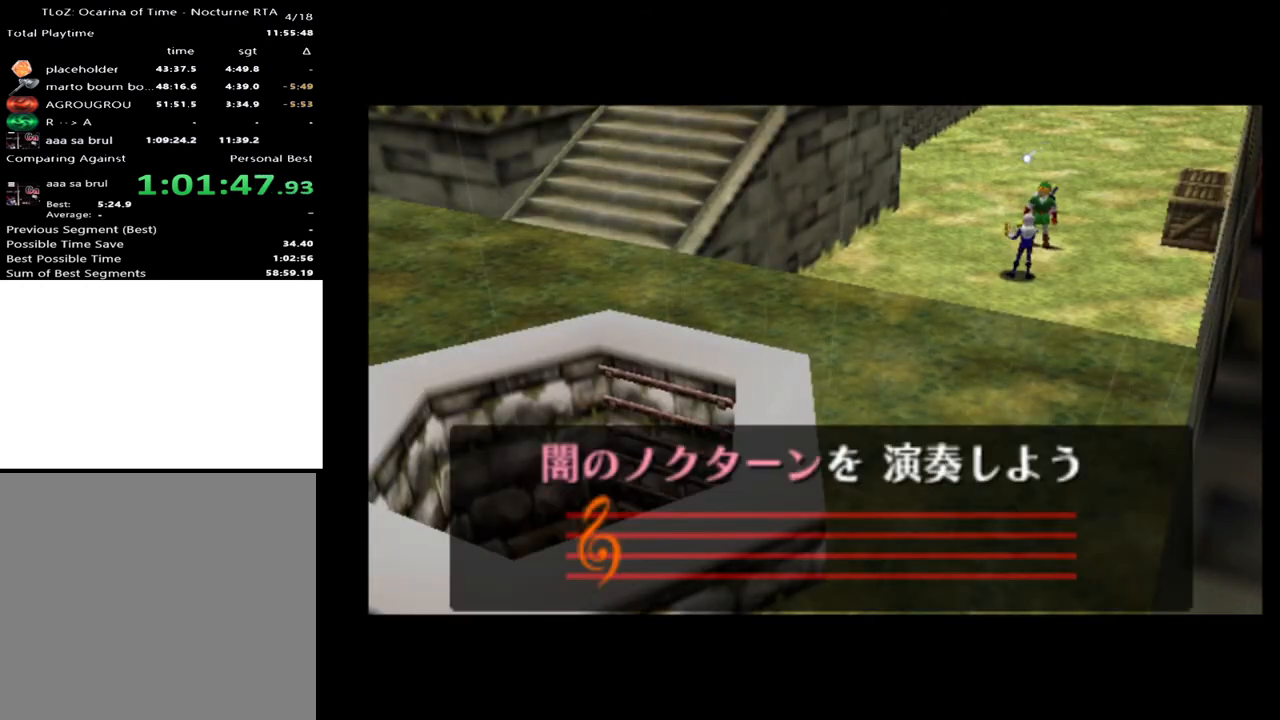
{"buttons": ["A"], "left_stick": "center", "right_stick": "center", "events": [[67, "Y", "down"], [133, "Y", "up"], [233, "B", "down"], [300, "B", "up"], [500, "A", "down"]]}
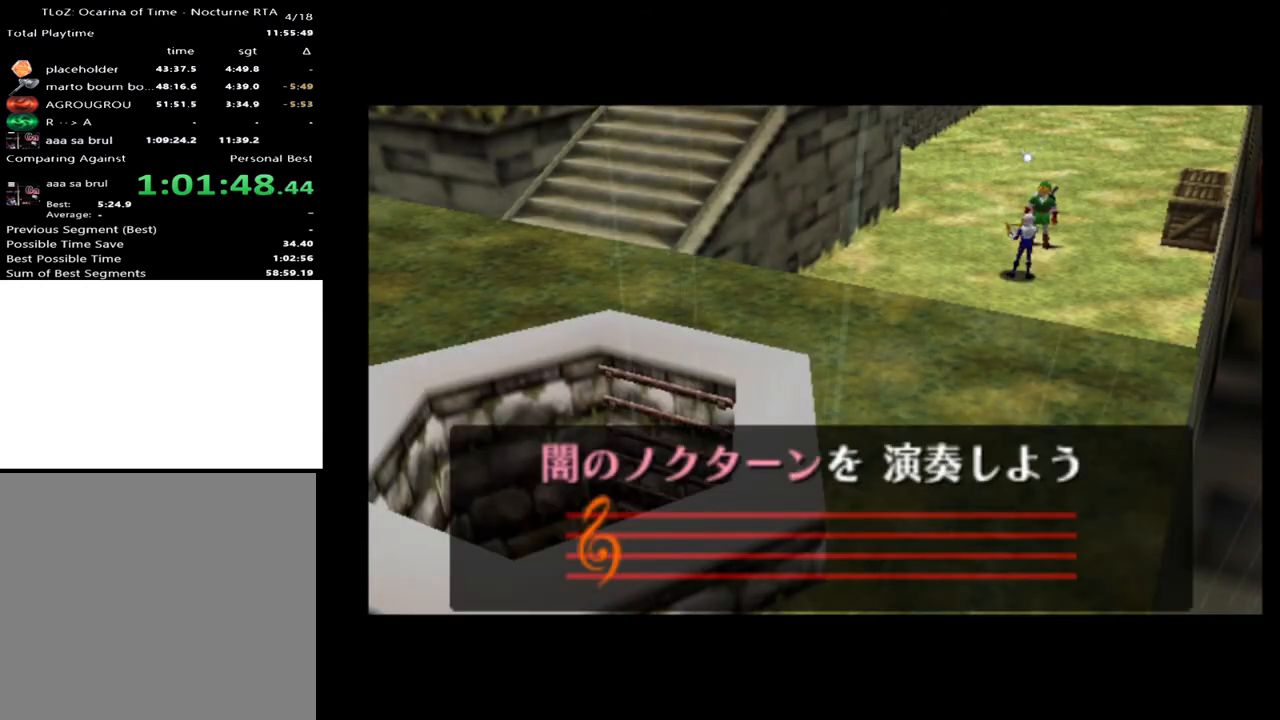
{"buttons": ["R2"], "left_stick": "center", "right_stick": "center", "events": [[67, "A", "up"], [167, "Y", "down"], [267, "Y", "up"], [300, "B", "down"], [367, "R2", "down"], [433, "B", "up"]]}